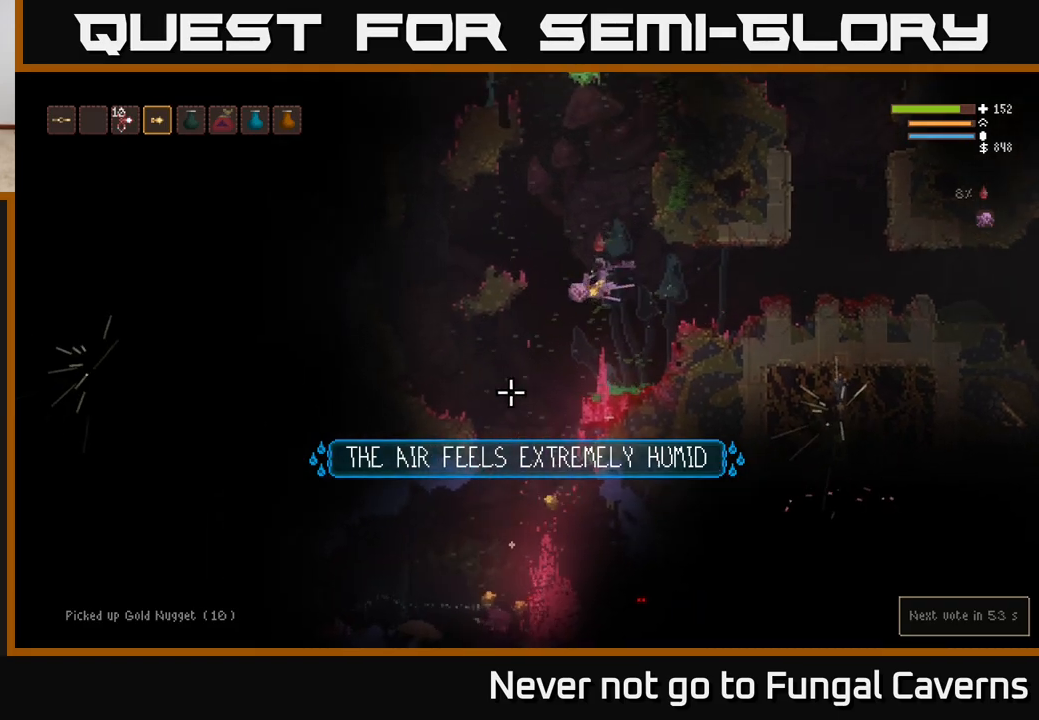
Gameplay with a controller (Xbox layout); each line is a JSON object with the inputs held at the frame after it. "events" lists button and stick changes between this image and that frame as [ms after this image, input, new state], when the widget could be followed in between.
{"buttons": [], "left_stick": "left", "right_stick": "down", "events": [[417, "right_stick", "down"]]}
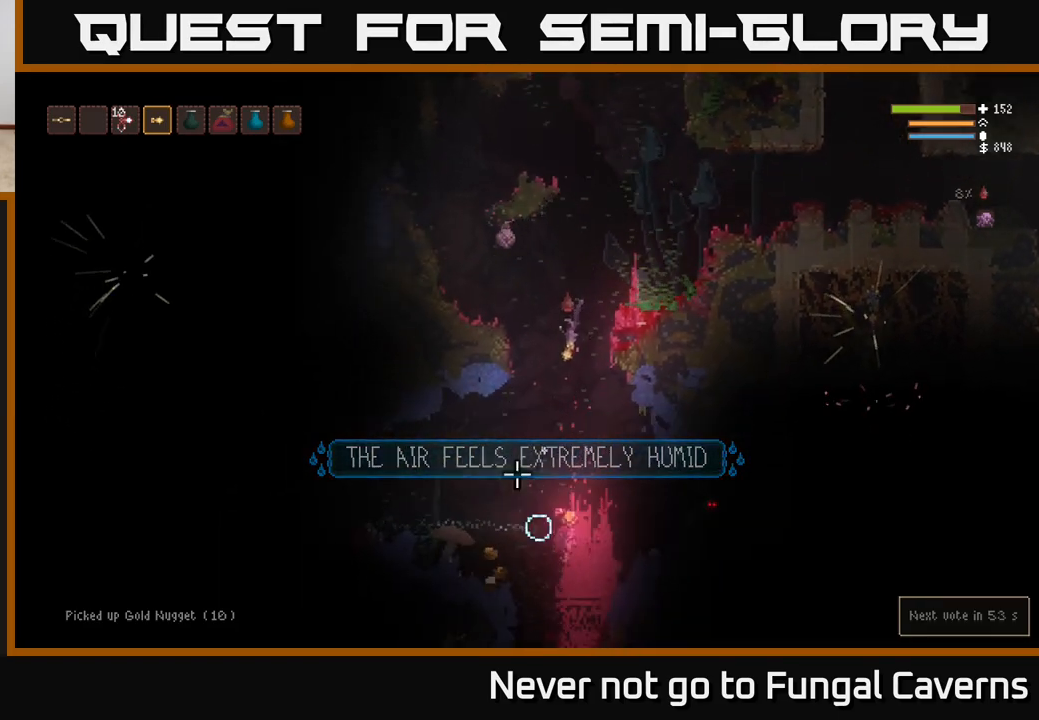
{"buttons": [], "left_stick": "left", "right_stick": "right", "events": [[33, "left_stick", "center"], [167, "right_stick", "down-right"], [400, "right_stick", "right"], [500, "left_stick", "left"]]}
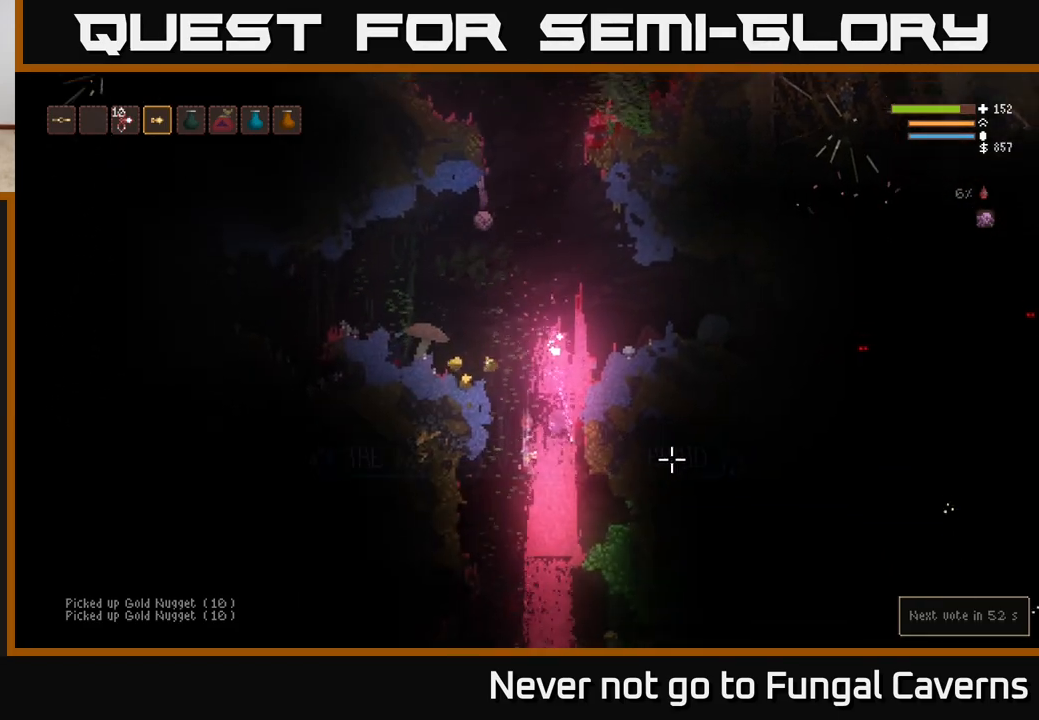
{"buttons": ["L2"], "left_stick": "right", "right_stick": "up-right", "events": [[67, "L2", "down"], [133, "right_stick", "up-right"], [283, "left_stick", "center"], [350, "left_stick", "right"]]}
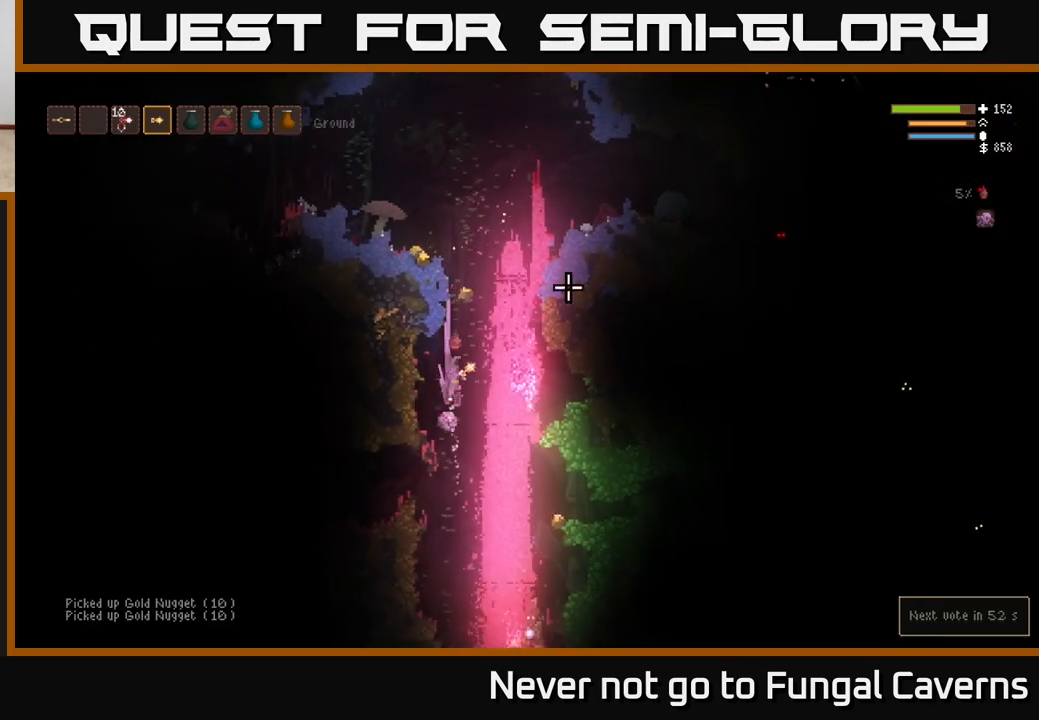
{"buttons": ["L2"], "left_stick": "up-left", "right_stick": "up-right", "events": [[133, "left_stick", "up"], [200, "left_stick", "center"], [283, "left_stick", "up-right"], [350, "left_stick", "up-left"]]}
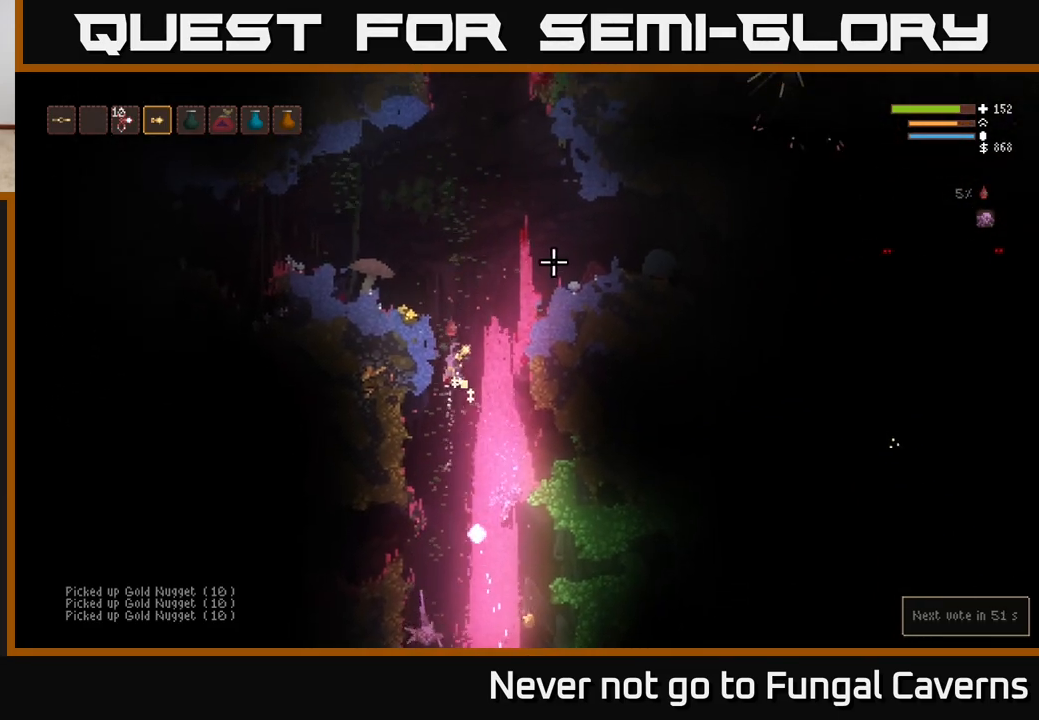
{"buttons": [], "left_stick": "left", "right_stick": "down-right", "events": [[67, "left_stick", "up-right"], [150, "right_stick", "down-right"], [217, "left_stick", "up-left"], [317, "left_stick", "left"], [483, "L2", "up"]]}
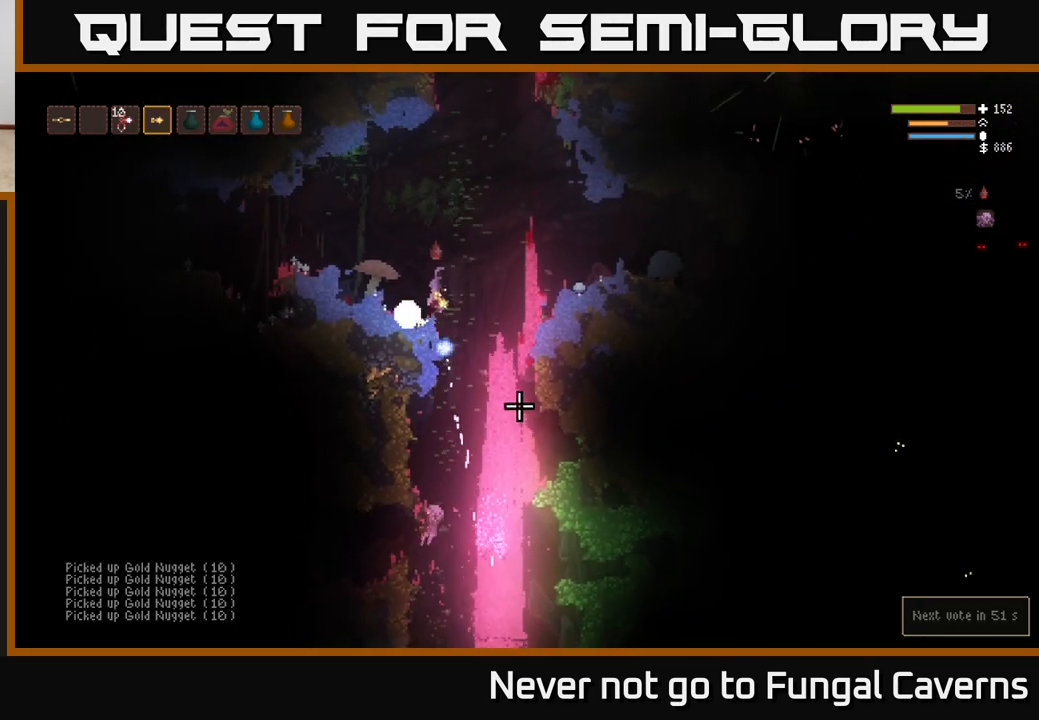
{"buttons": [], "left_stick": "center", "right_stick": "down-right", "events": [[433, "left_stick", "center"]]}
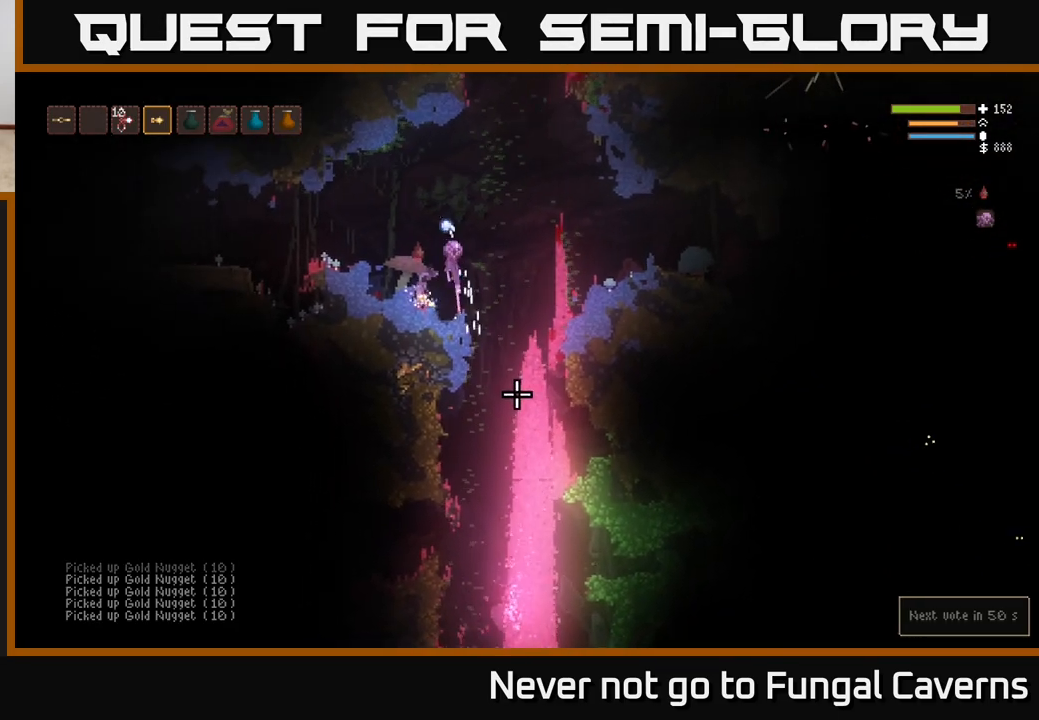
{"buttons": [], "left_stick": "right", "right_stick": "down-right", "events": [[83, "left_stick", "right"], [383, "L2", "down"], [500, "L2", "up"]]}
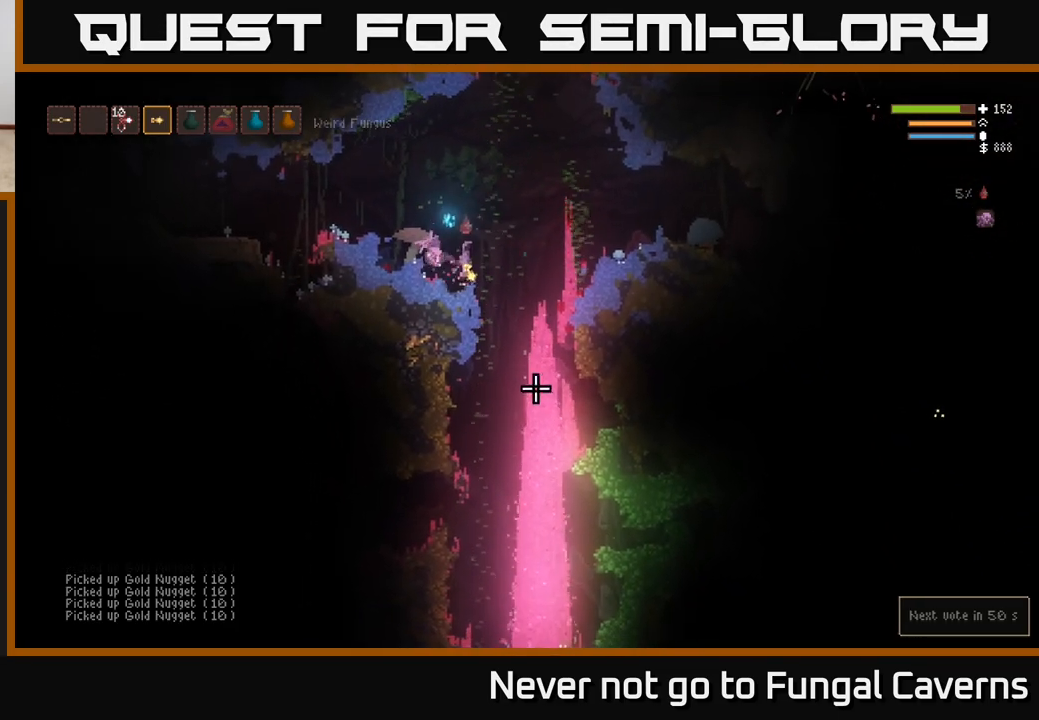
{"buttons": [], "left_stick": "center", "right_stick": "down", "events": [[50, "right_stick", "down"], [350, "left_stick", "left"], [483, "left_stick", "center"]]}
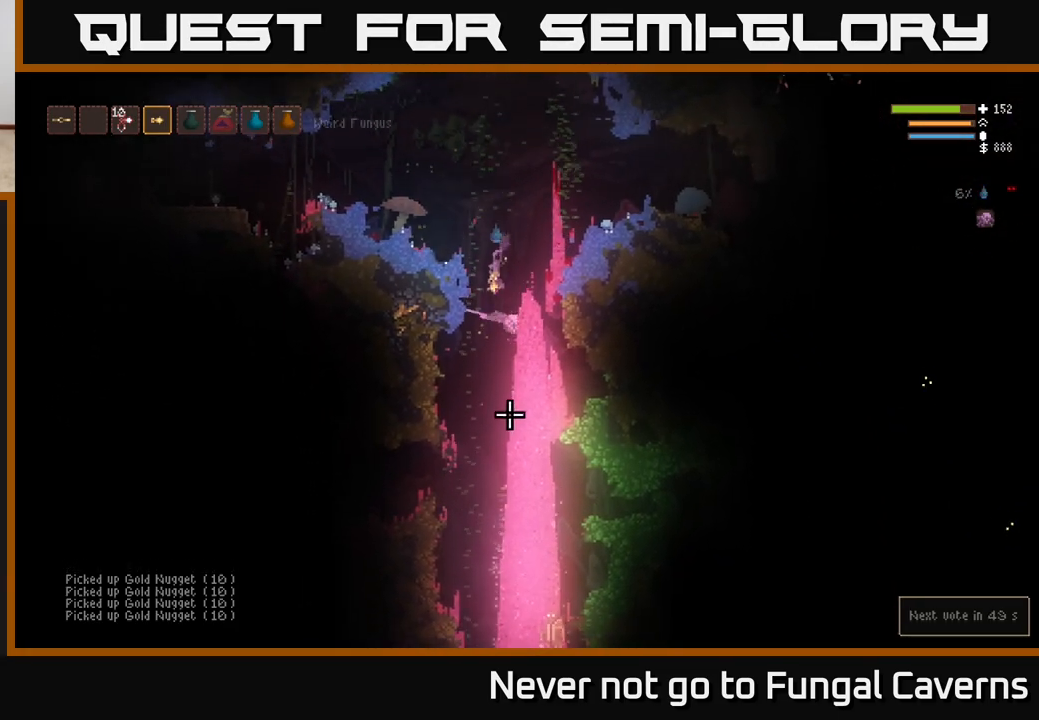
{"buttons": ["L2"], "left_stick": "center", "right_stick": "down", "events": [[450, "L2", "down"]]}
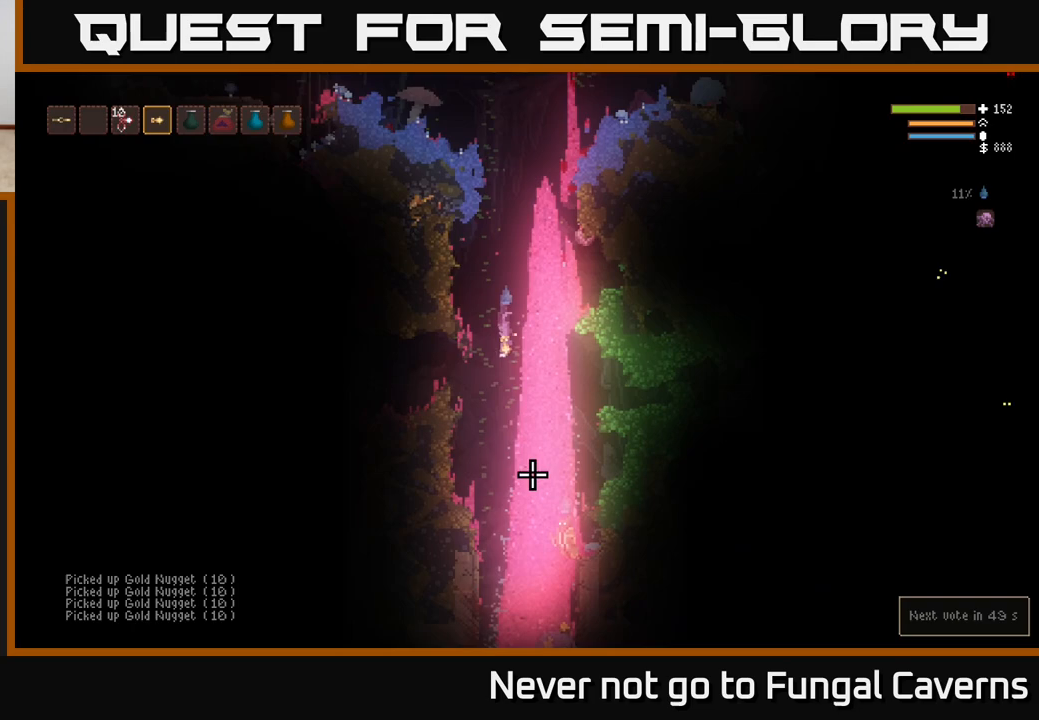
{"buttons": ["L2", "R2"], "left_stick": "center", "right_stick": "down", "events": [[17, "right_stick", "down-right"], [67, "R2", "down"], [150, "L2", "up"], [183, "R2", "up"], [217, "right_stick", "down"], [367, "L2", "down"], [467, "R2", "down"]]}
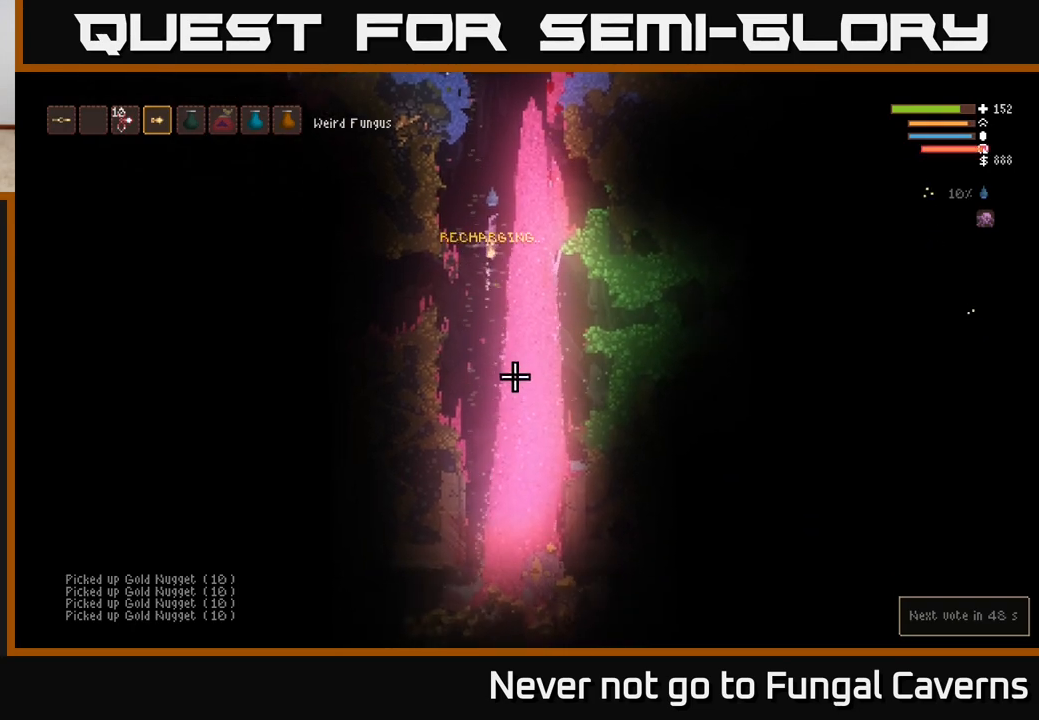
{"buttons": ["R2"], "left_stick": "center", "right_stick": "down", "events": [[33, "L2", "up"], [267, "left_stick", "left"], [400, "left_stick", "center"]]}
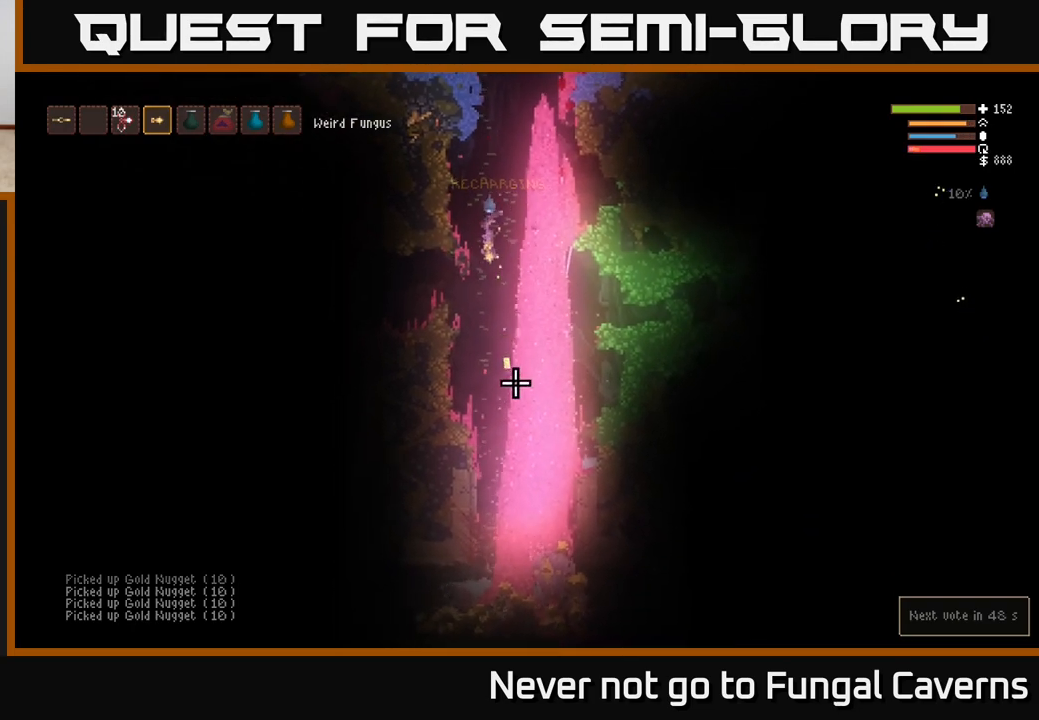
{"buttons": [], "left_stick": "right", "right_stick": "down", "events": [[83, "R2", "up"], [383, "left_stick", "right"]]}
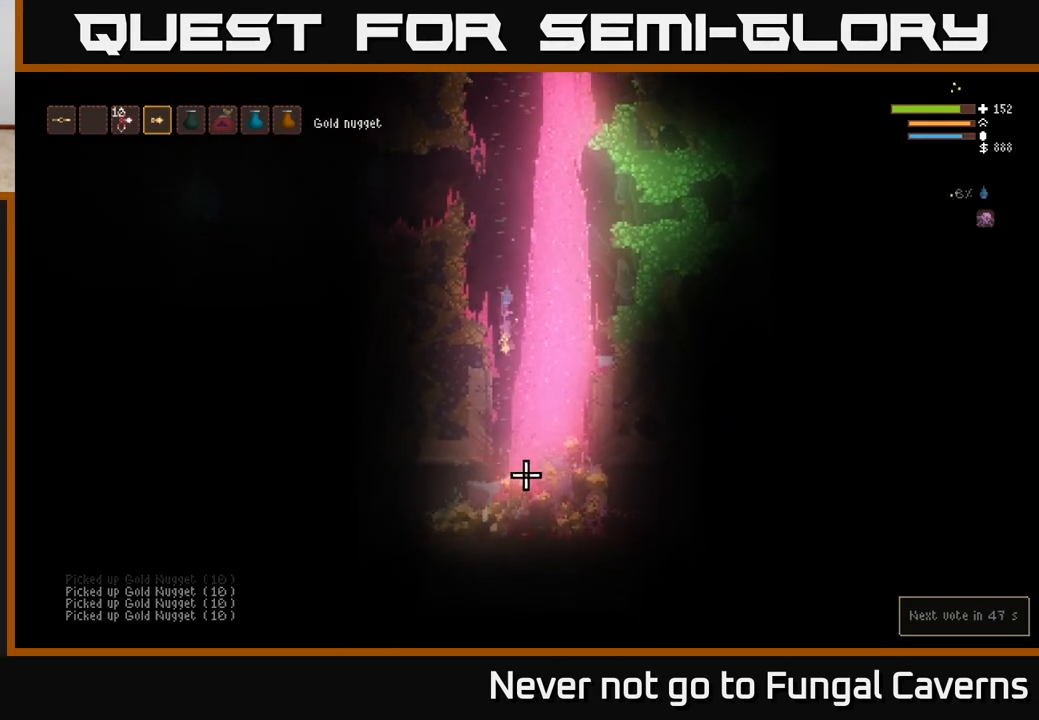
{"buttons": [], "left_stick": "left", "right_stick": "right", "events": [[67, "left_stick", "left"], [250, "right_stick", "right"]]}
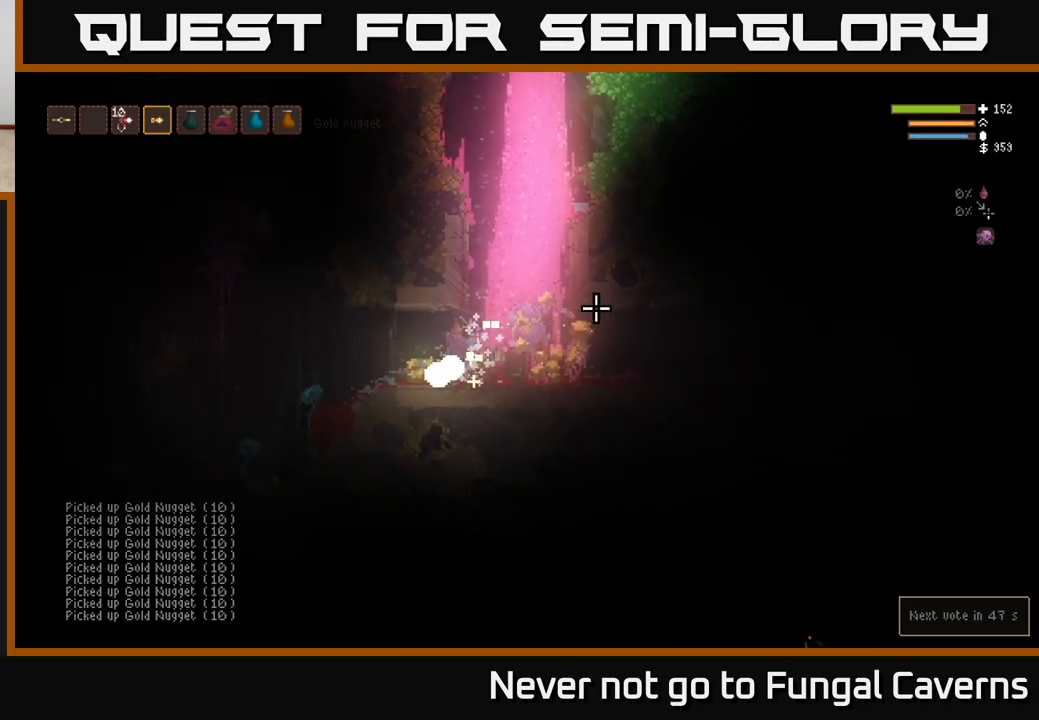
{"buttons": ["L2"], "left_stick": "right", "right_stick": "right", "events": [[317, "left_stick", "right"], [483, "L2", "down"]]}
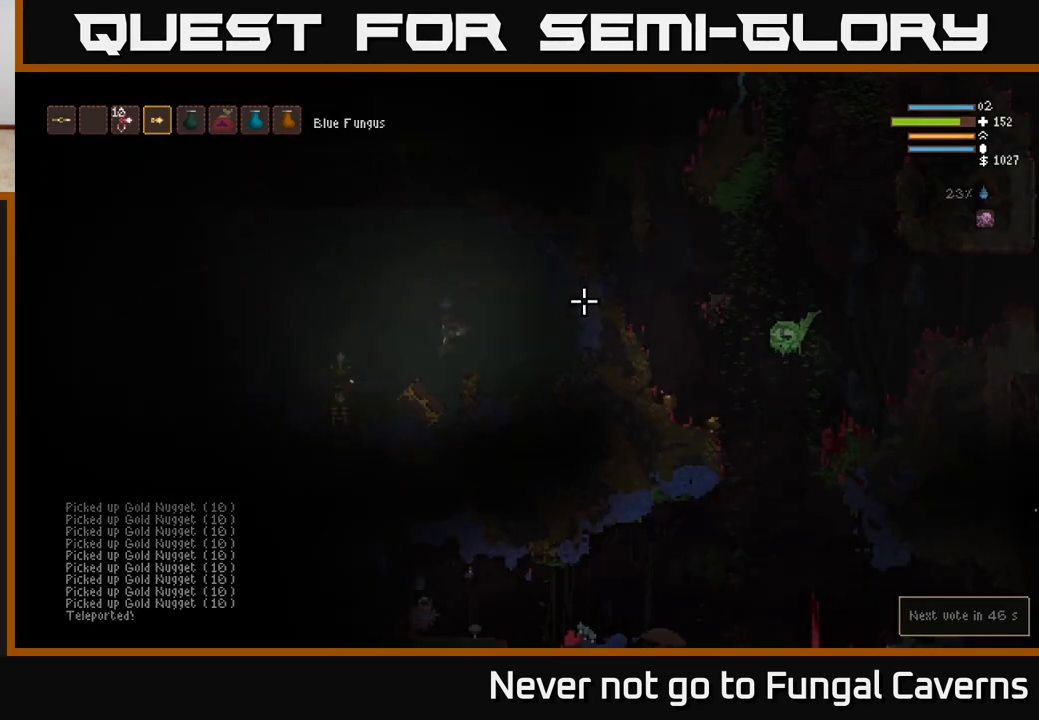
{"buttons": [], "left_stick": "center", "right_stick": "right", "events": [[133, "L2", "up"], [383, "left_stick", "center"]]}
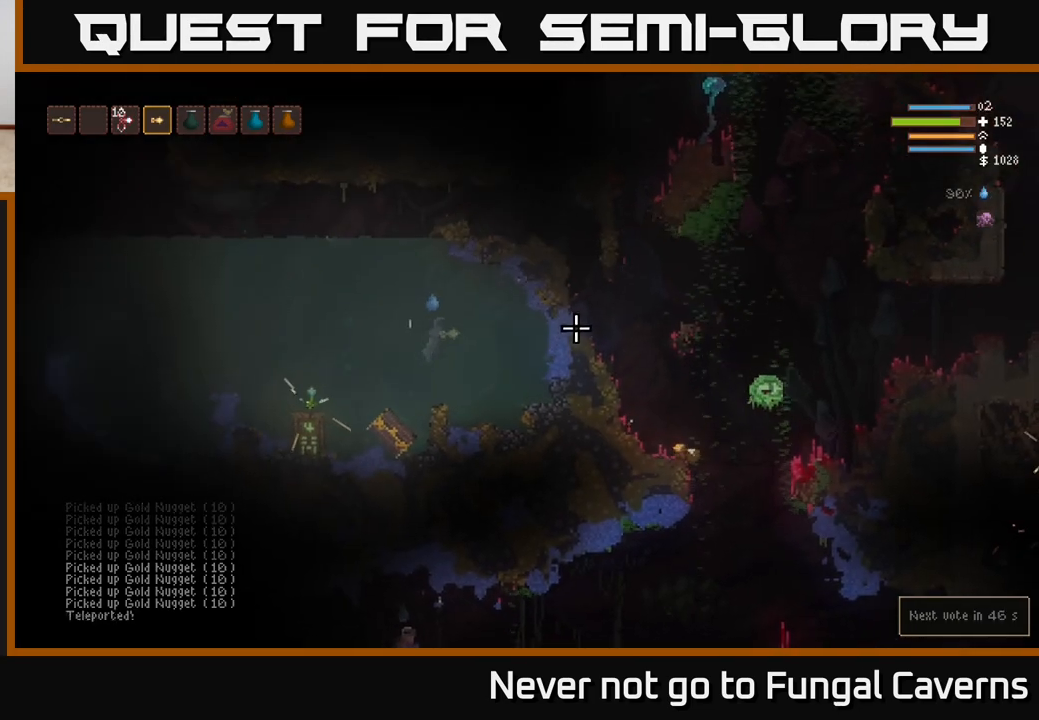
{"buttons": [], "left_stick": "down-left", "right_stick": "down", "events": [[83, "left_stick", "left"], [150, "right_stick", "down"], [267, "R2", "down"], [417, "R2", "up"], [483, "left_stick", "down-left"]]}
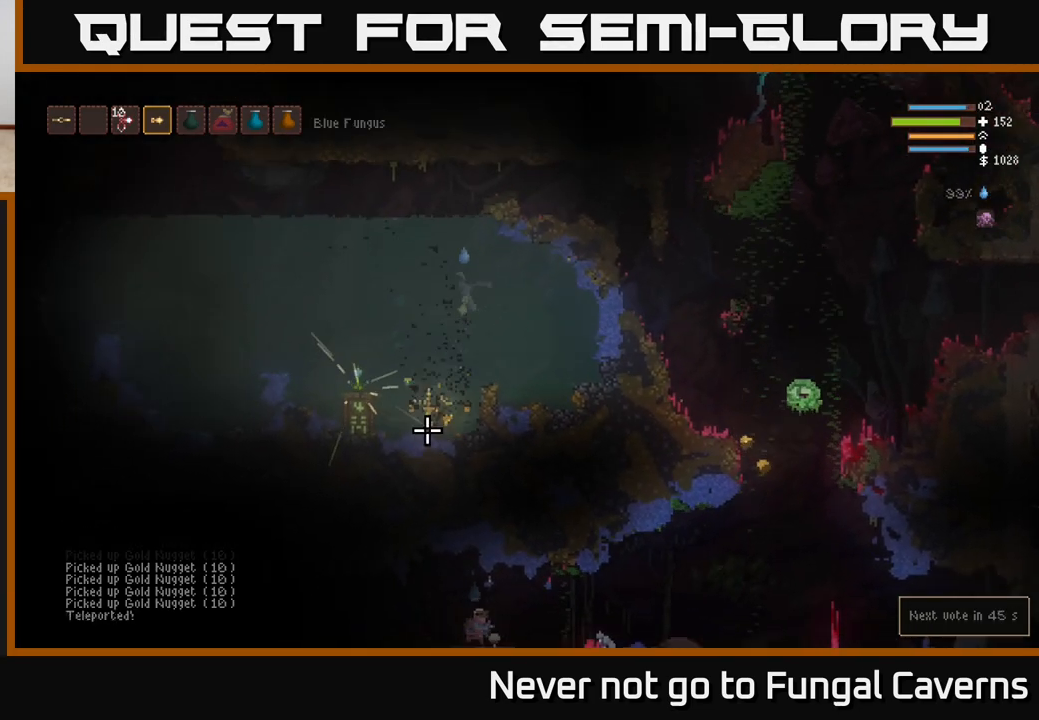
{"buttons": [], "left_stick": "down-left", "right_stick": "down", "events": [[183, "left_stick", "down"], [400, "left_stick", "down-left"]]}
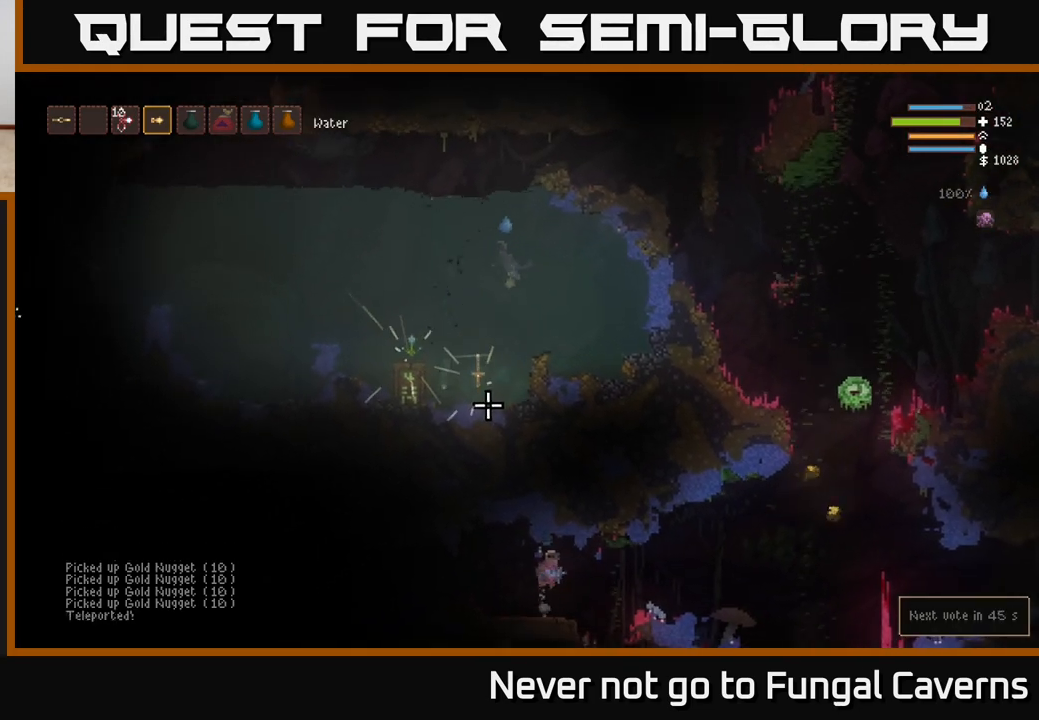
{"buttons": ["L2"], "left_stick": "center", "right_stick": "center", "events": [[67, "right_stick", "center"], [83, "left_stick", "up"], [200, "right_stick", "down"], [267, "L2", "down"], [267, "left_stick", "center"], [267, "right_stick", "center"], [317, "right_stick", "up-left"], [367, "right_stick", "center"]]}
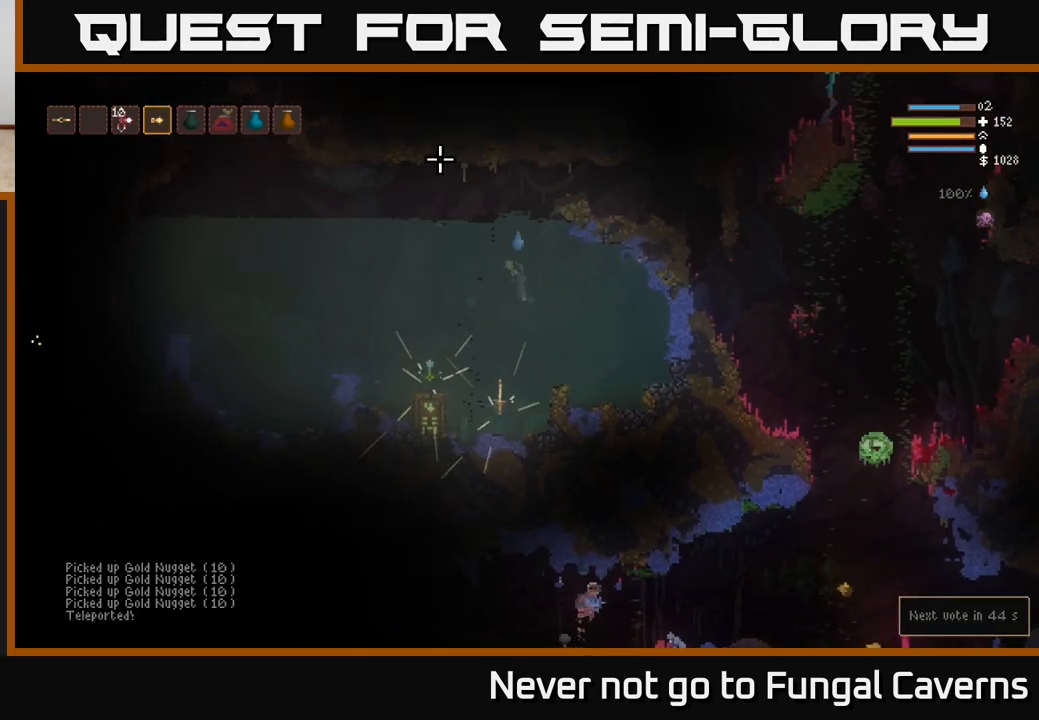
{"buttons": ["L2"], "left_stick": "right", "right_stick": "right", "events": [[50, "left_stick", "right"], [250, "right_stick", "right"]]}
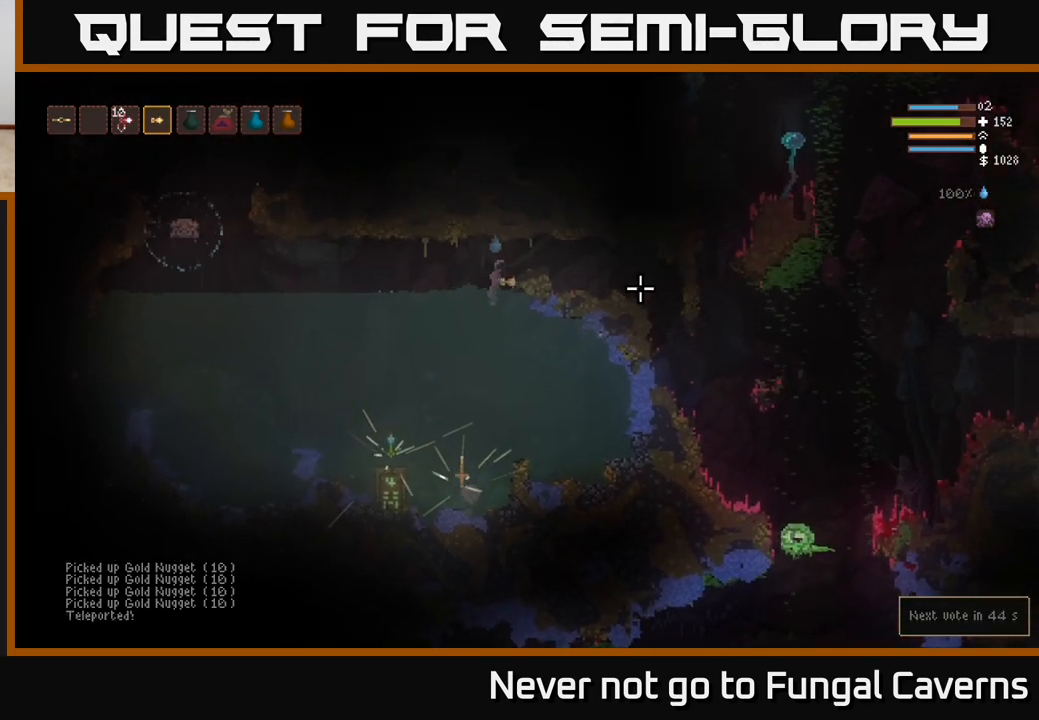
{"buttons": [], "left_stick": "right", "right_stick": "left", "events": [[150, "L2", "up"], [333, "right_stick", "down-right"], [500, "right_stick", "left"]]}
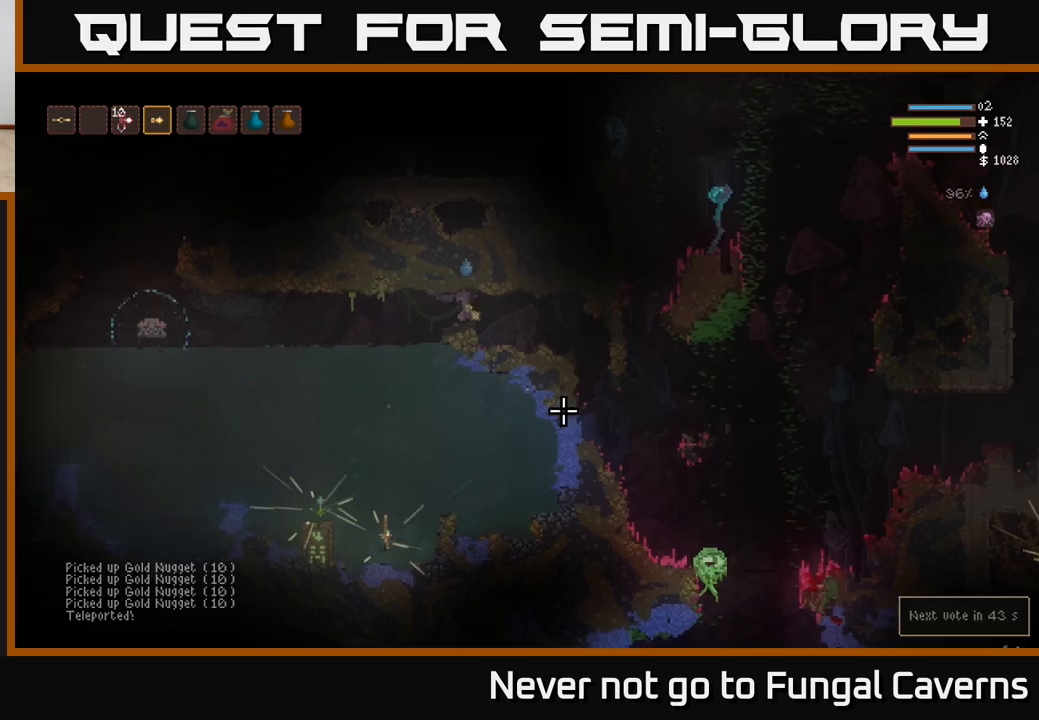
{"buttons": [], "left_stick": "right", "right_stick": "left", "events": [[33, "R2", "down"], [200, "R2", "up"], [317, "L2", "down"], [467, "L2", "up"]]}
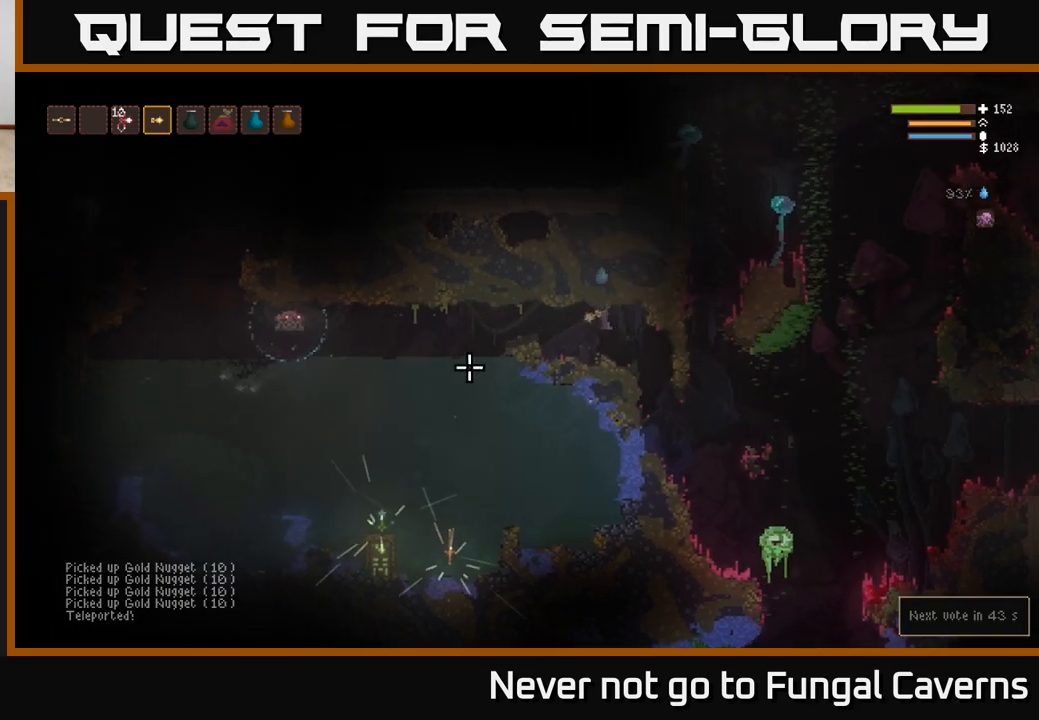
{"buttons": ["R2"], "left_stick": "right", "right_stick": "down-right", "events": [[100, "right_stick", "down-right"], [200, "R2", "down"]]}
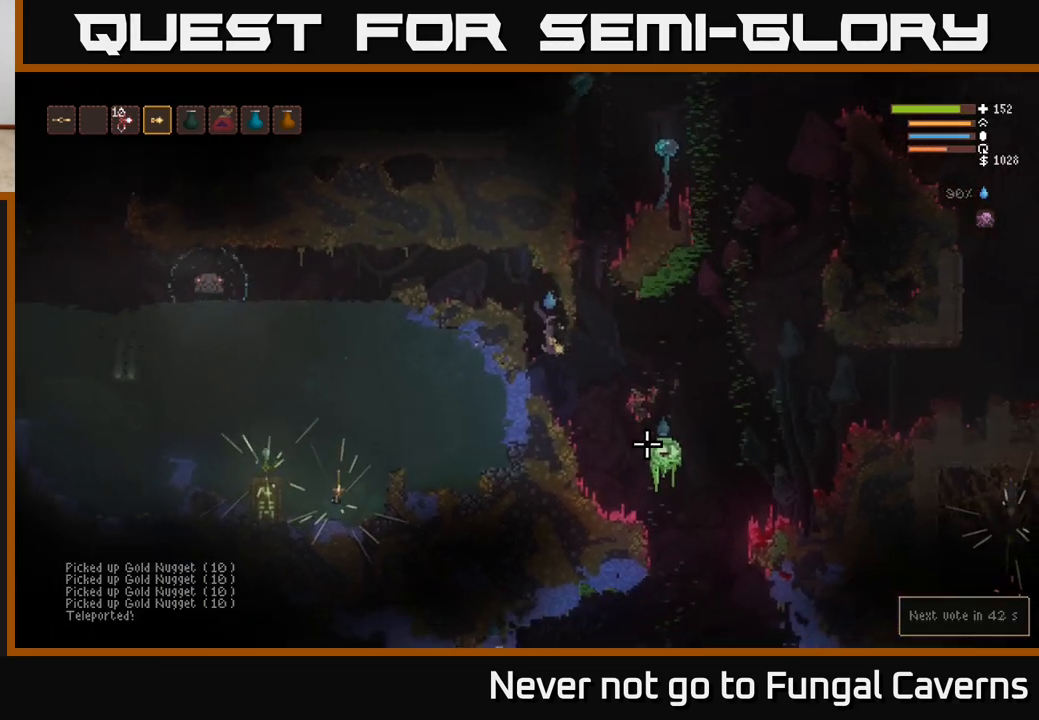
{"buttons": ["R2"], "left_stick": "right", "right_stick": "up-right", "events": [[283, "right_stick", "right"], [367, "R2", "up"], [483, "right_stick", "up-right"], [500, "R2", "down"]]}
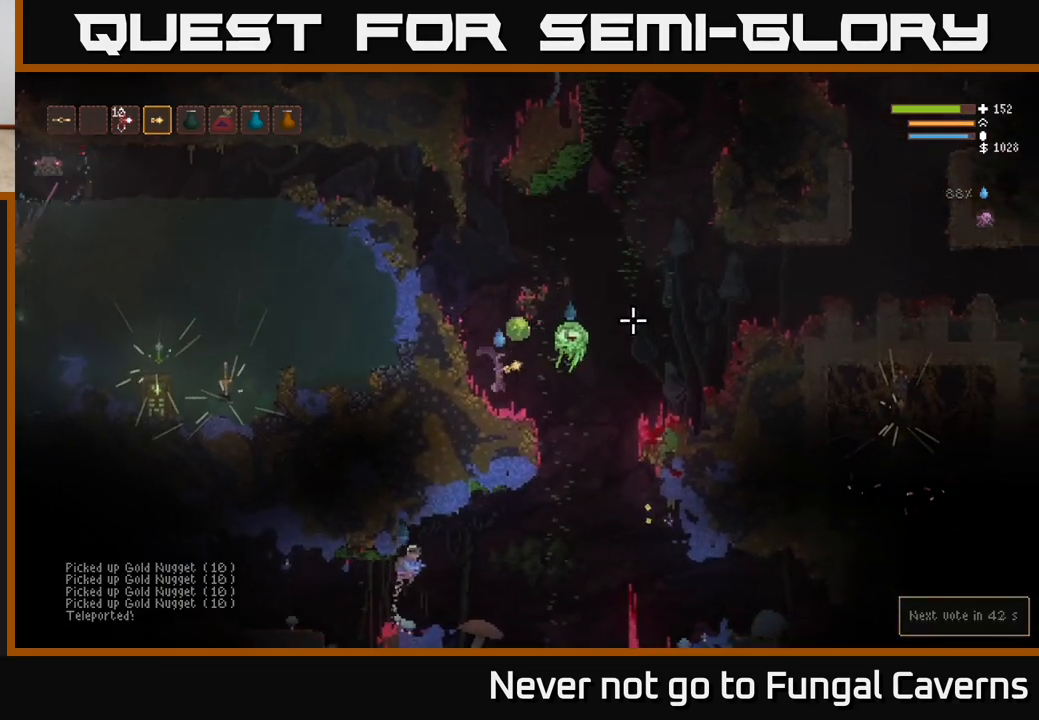
{"buttons": ["R2"], "left_stick": "right", "right_stick": "up-right", "events": []}
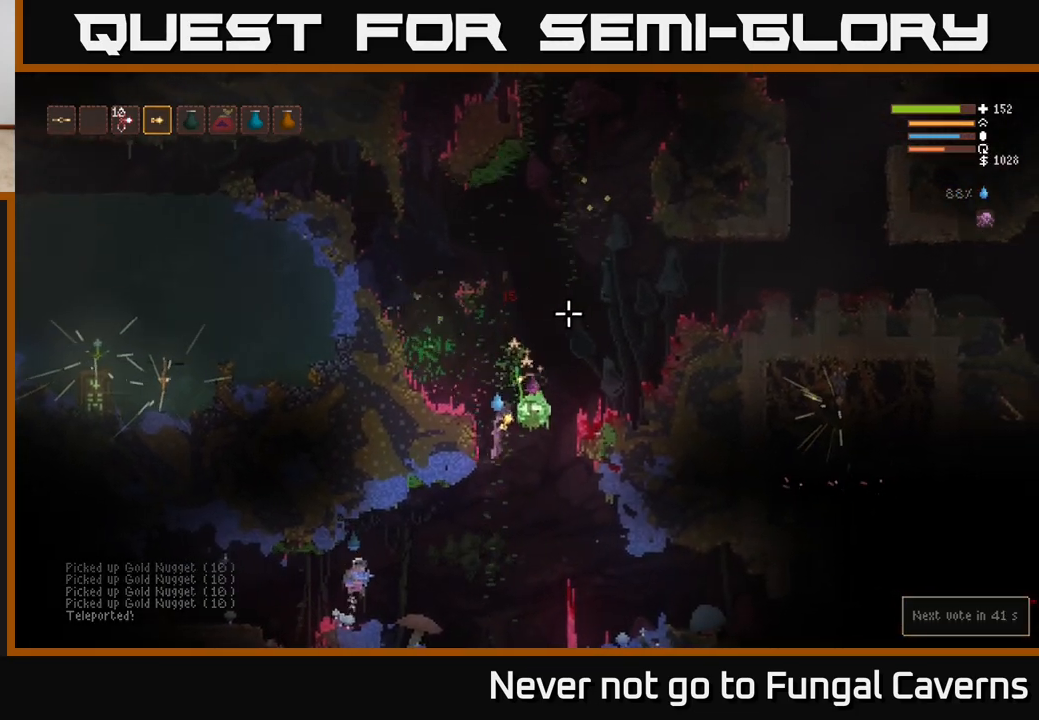
{"buttons": ["L2", "R2"], "left_stick": "left", "right_stick": "down-right", "events": [[83, "left_stick", "left"], [250, "R2", "up"], [350, "right_stick", "down-right"], [450, "R2", "down"], [467, "L2", "down"]]}
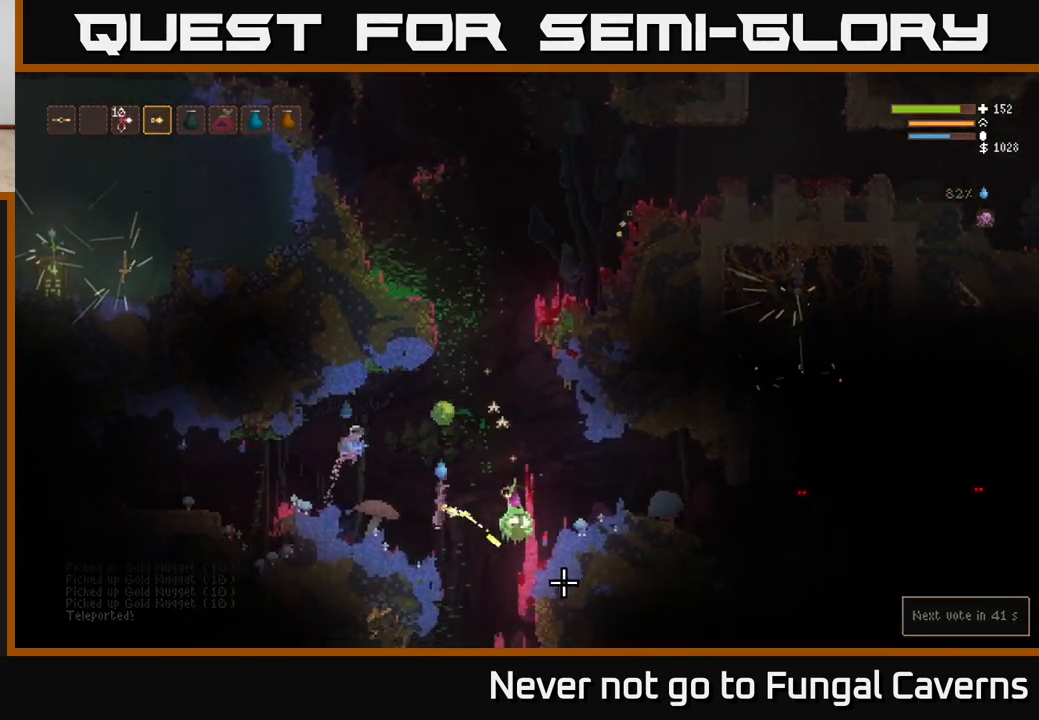
{"buttons": [], "left_stick": "right", "right_stick": "down-right", "events": [[33, "left_stick", "center"], [117, "L2", "up"], [233, "R2", "up"], [233, "left_stick", "right"]]}
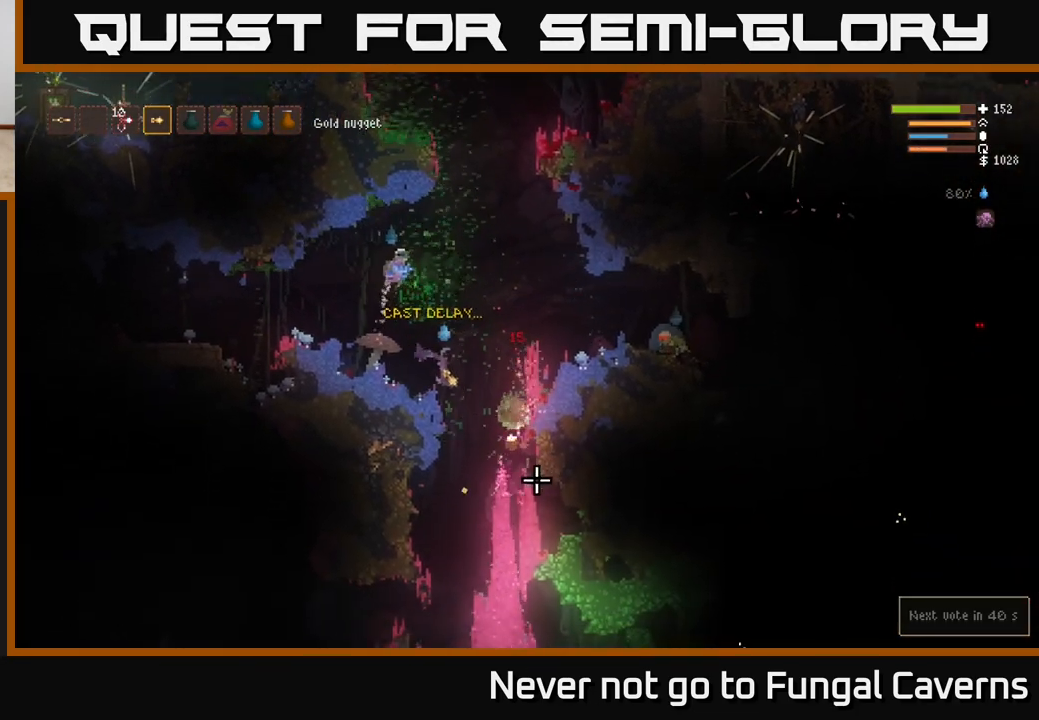
{"buttons": [], "left_stick": "left", "right_stick": "down-right", "events": [[183, "left_stick", "left"]]}
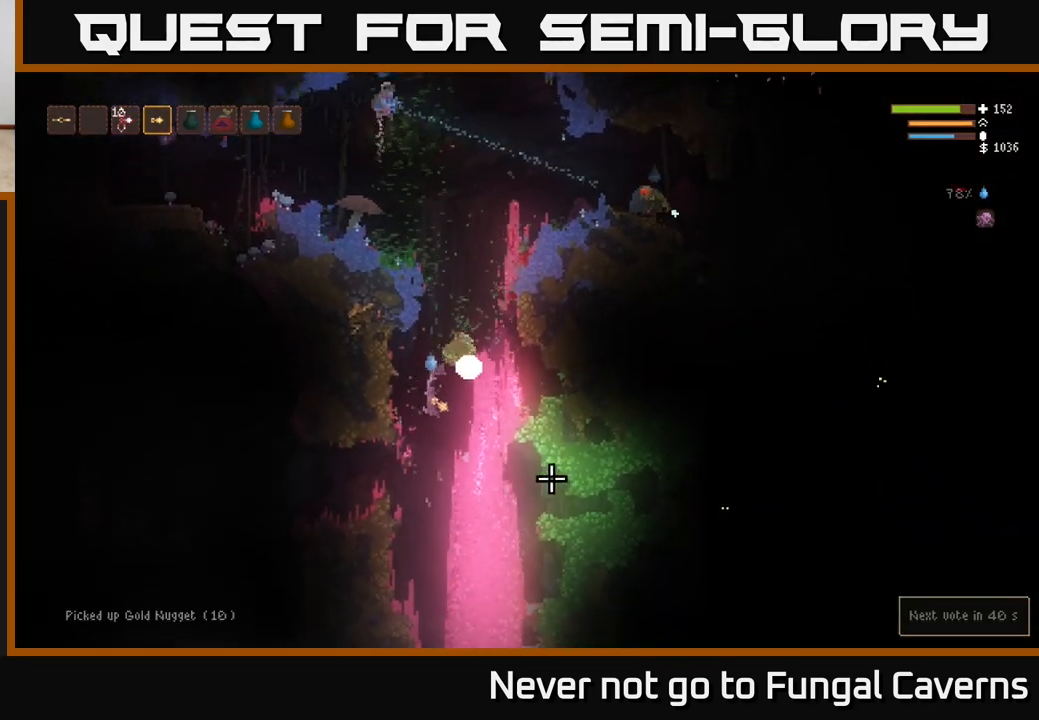
{"buttons": [], "left_stick": "right", "right_stick": "down-right", "events": [[33, "left_stick", "right"]]}
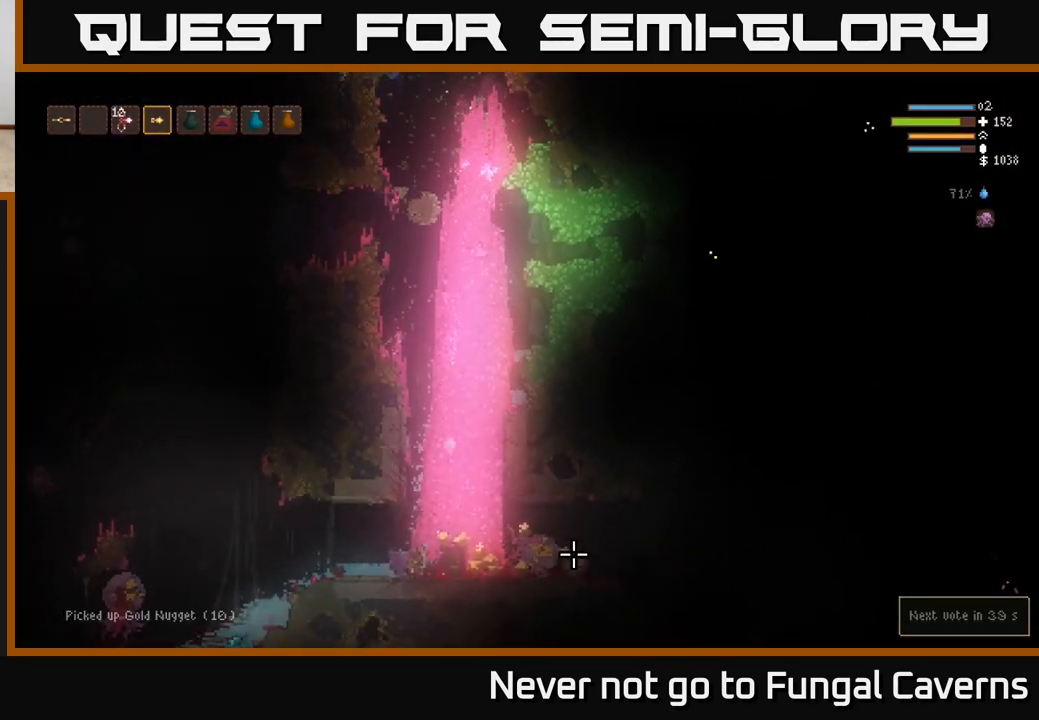
{"buttons": ["L2"], "left_stick": "right", "right_stick": "right", "events": [[67, "left_stick", "center"], [183, "left_stick", "right"], [200, "right_stick", "right"], [500, "L2", "down"]]}